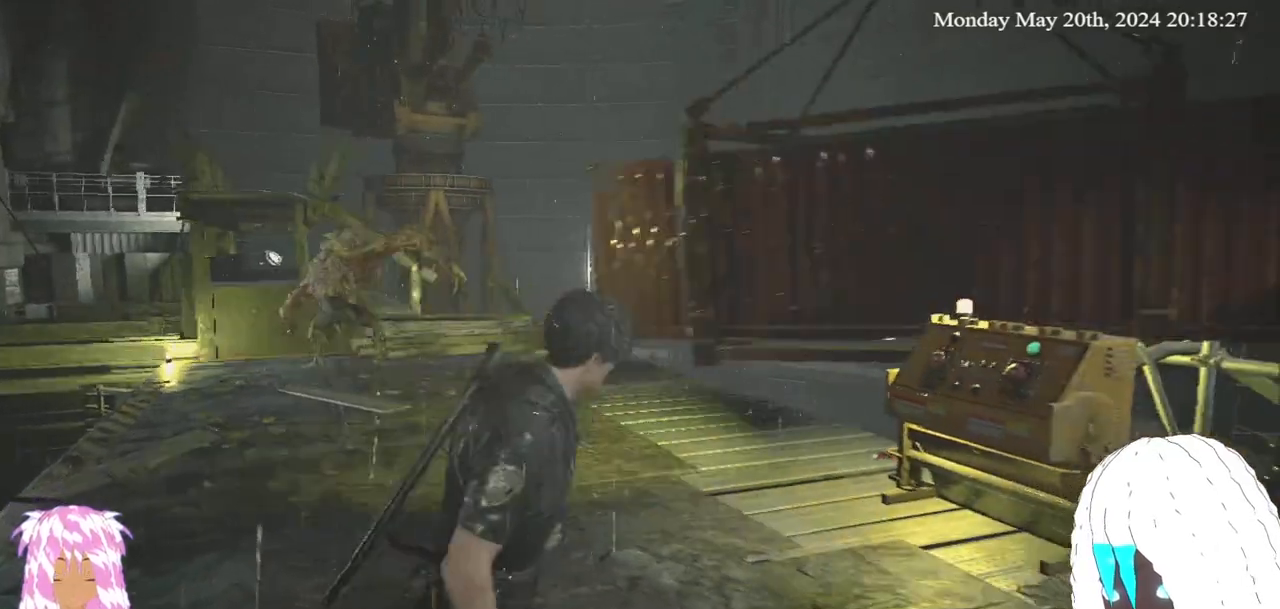
Gameplay with a controller (PlayStation layout); each line is a JSON object with the inputs held at the frame after it. "events" lists button and stick changes between this image and that frame as [ms after this image, input, new state], when the widget could be followed in between. Not read: R3.
{"buttons": [], "left_stick": "center", "right_stick": "center", "events": []}
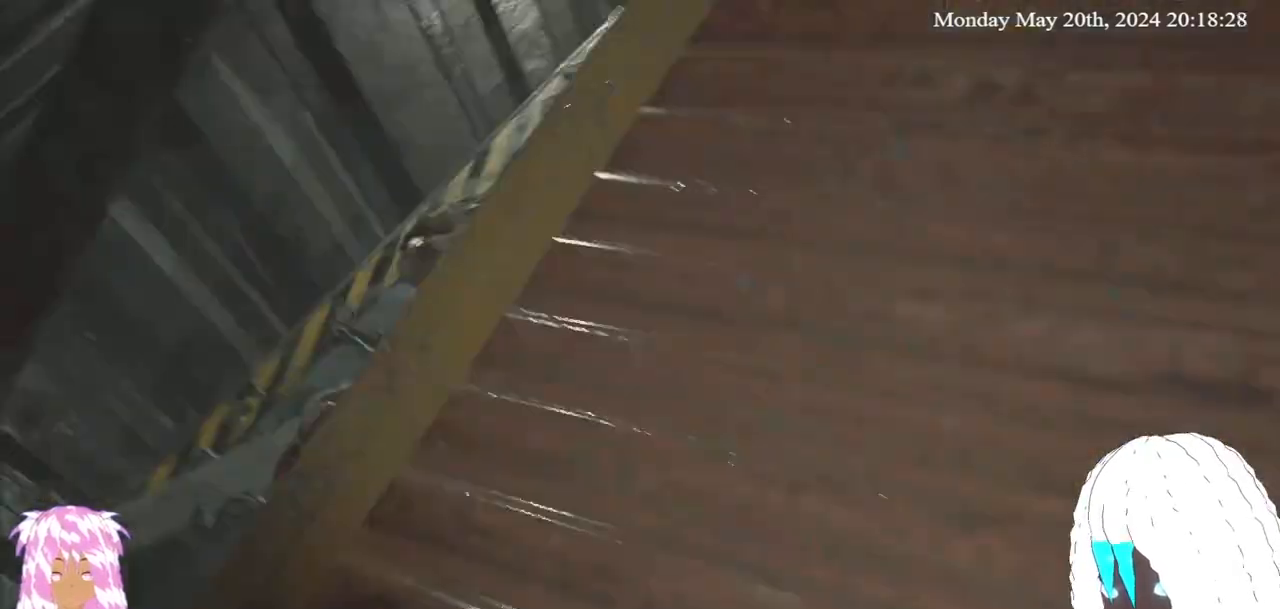
{"buttons": [], "left_stick": "center", "right_stick": "center", "events": []}
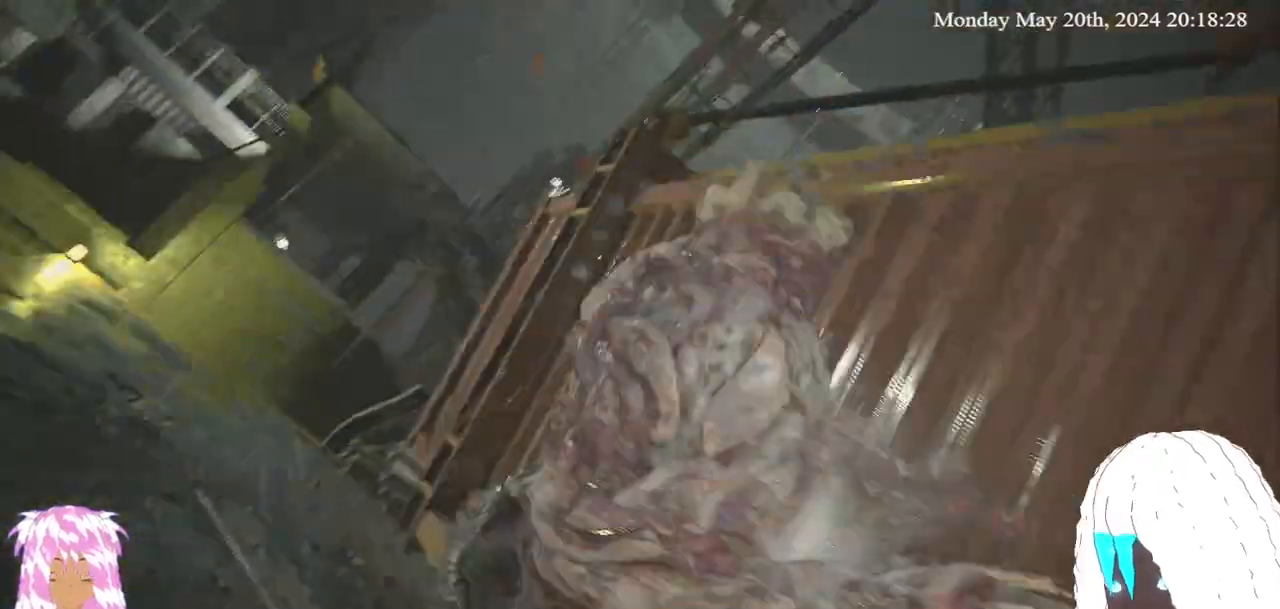
{"buttons": [], "left_stick": "center", "right_stick": "center", "events": []}
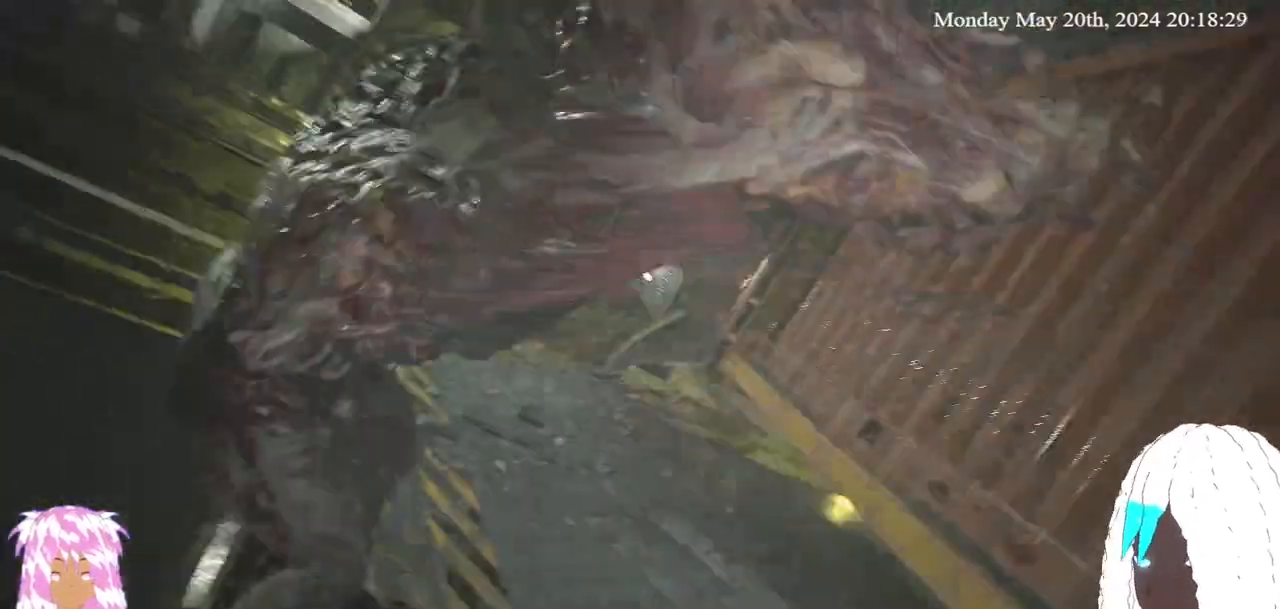
{"buttons": [], "left_stick": "center", "right_stick": "center", "events": []}
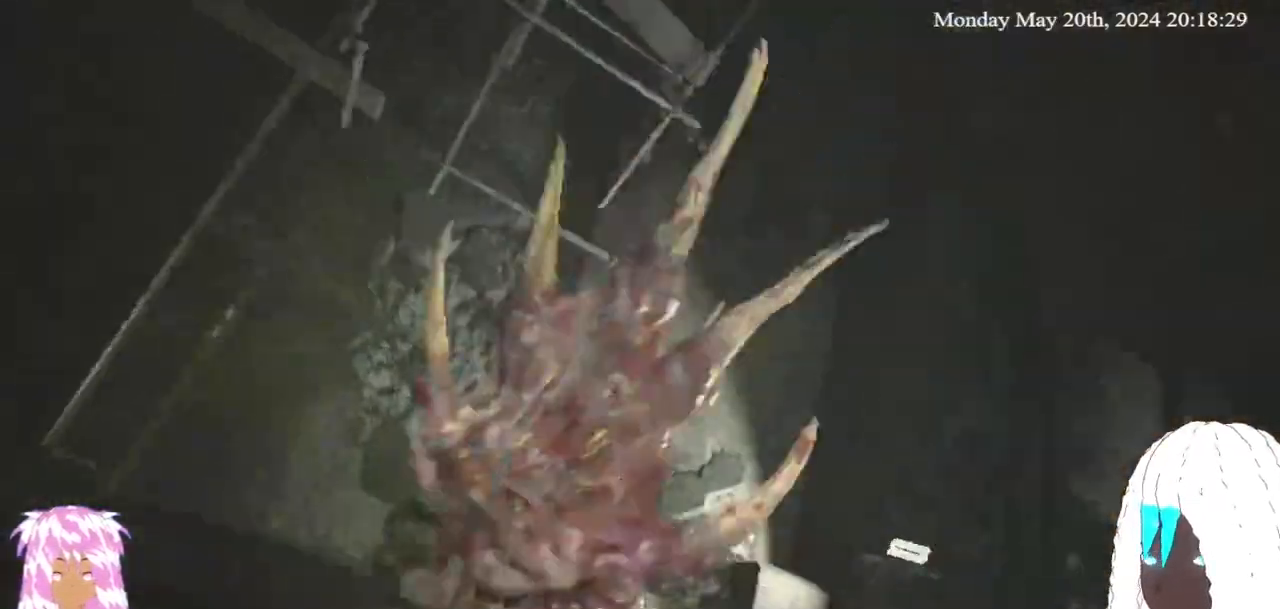
{"buttons": [], "left_stick": "center", "right_stick": "center", "events": []}
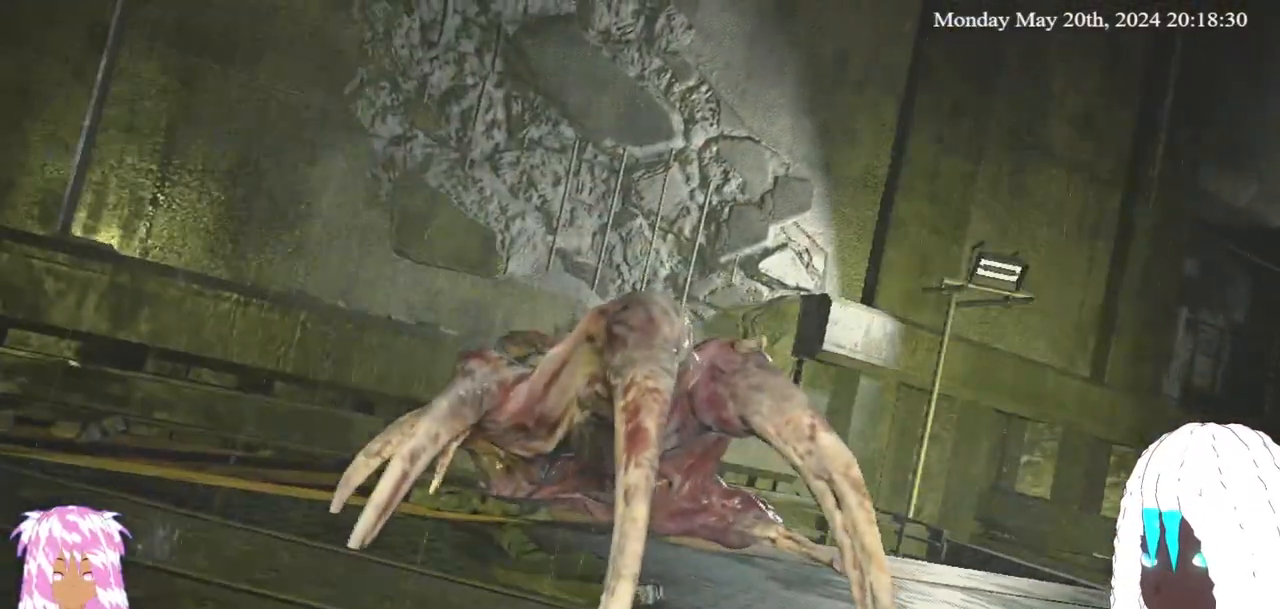
{"buttons": [], "left_stick": "up-right", "right_stick": "center", "events": [[433, "left_stick", "up-right"]]}
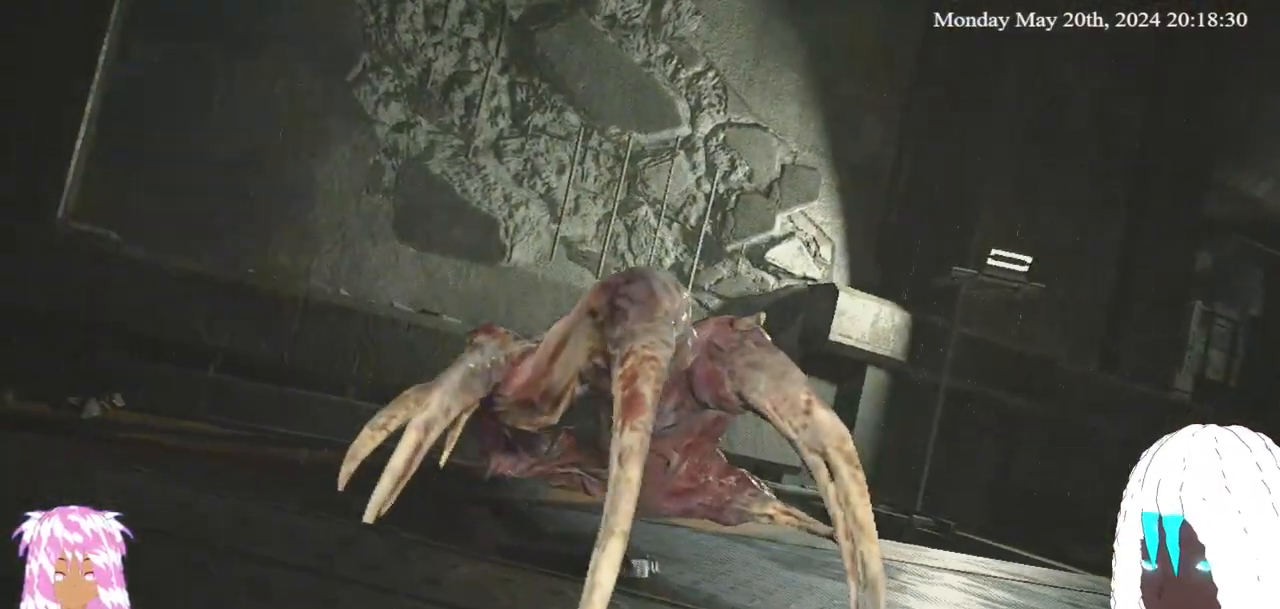
{"buttons": [], "left_stick": "up-right", "right_stick": "center", "events": [[133, "right_stick", "right"], [433, "right_stick", "center"]]}
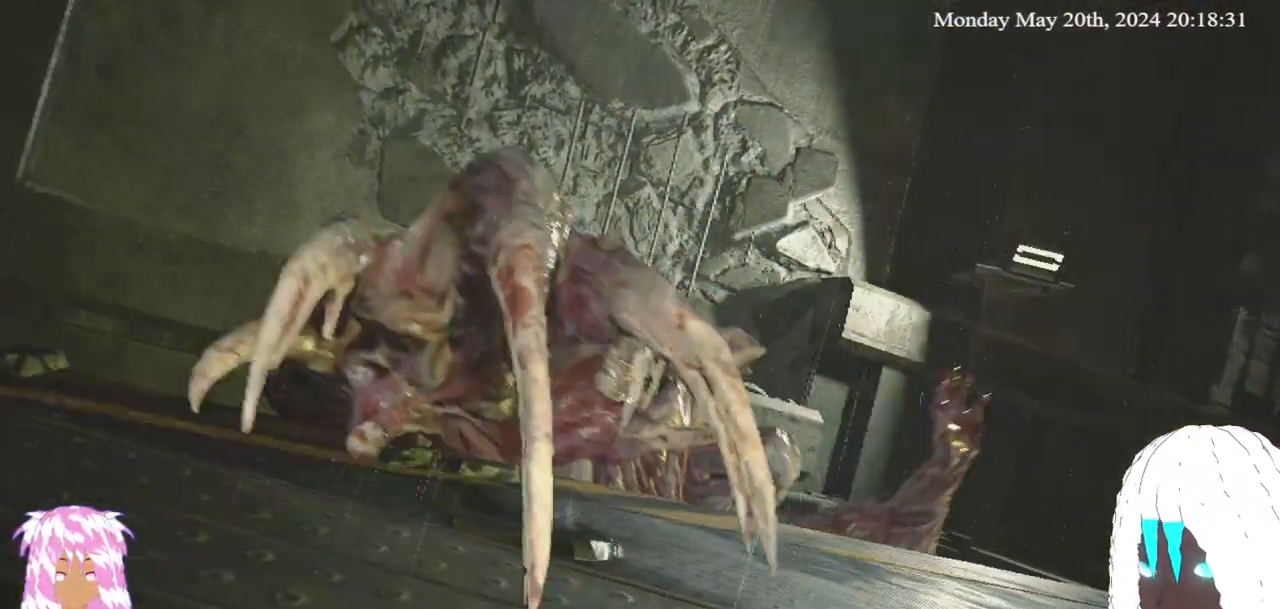
{"buttons": [], "left_stick": "up", "right_stick": "center", "events": [[117, "right_stick", "right"], [317, "left_stick", "up"], [383, "right_stick", "center"]]}
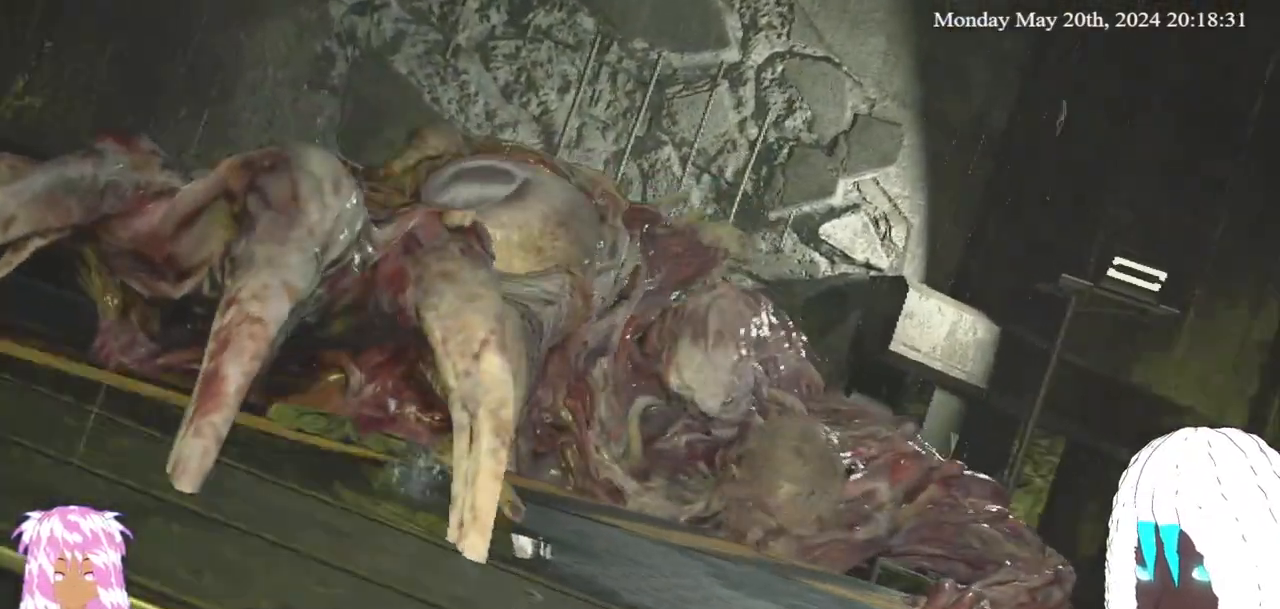
{"buttons": [], "left_stick": "up", "right_stick": "center", "events": [[67, "right_stick", "right"], [383, "right_stick", "center"]]}
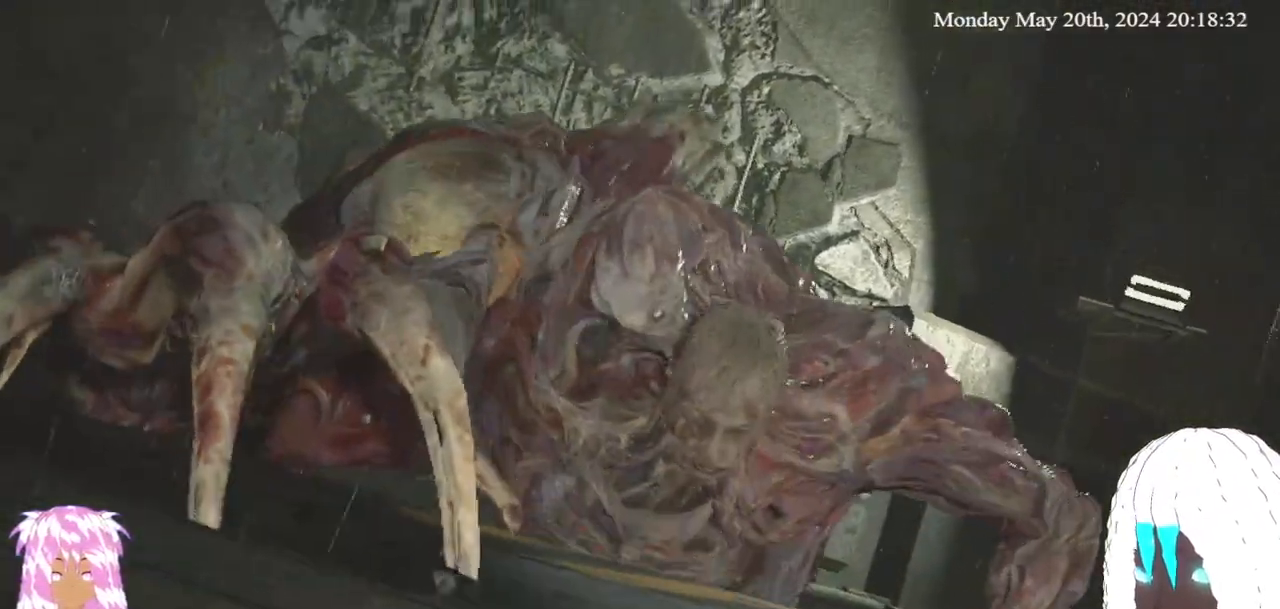
{"buttons": [], "left_stick": "up", "right_stick": "right", "events": [[33, "right_stick", "right"], [333, "right_stick", "center"], [483, "right_stick", "right"]]}
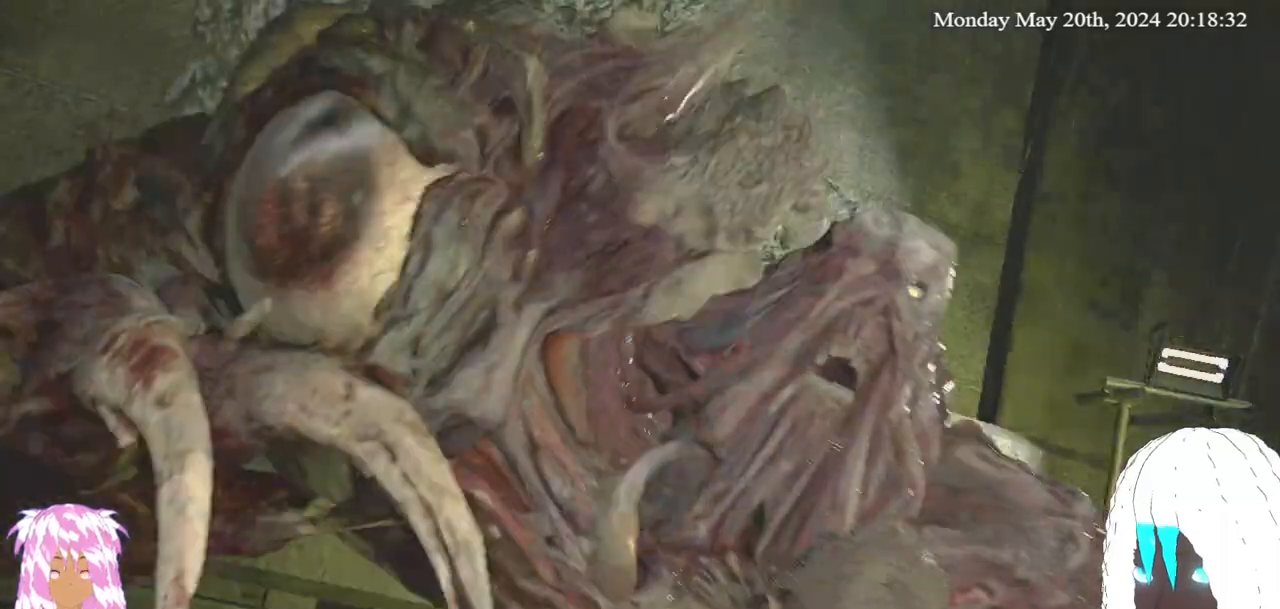
{"buttons": [], "left_stick": "up", "right_stick": "right", "events": [[250, "right_stick", "center"], [383, "right_stick", "right"]]}
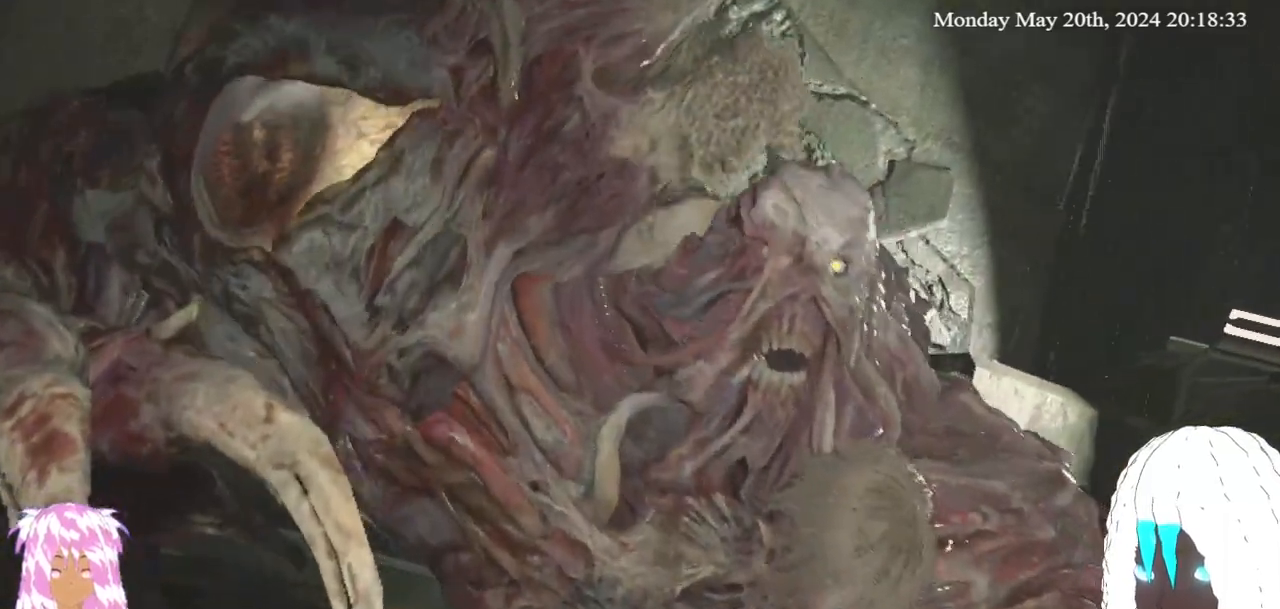
{"buttons": [], "left_stick": "up", "right_stick": "center", "events": [[250, "right_stick", "center"]]}
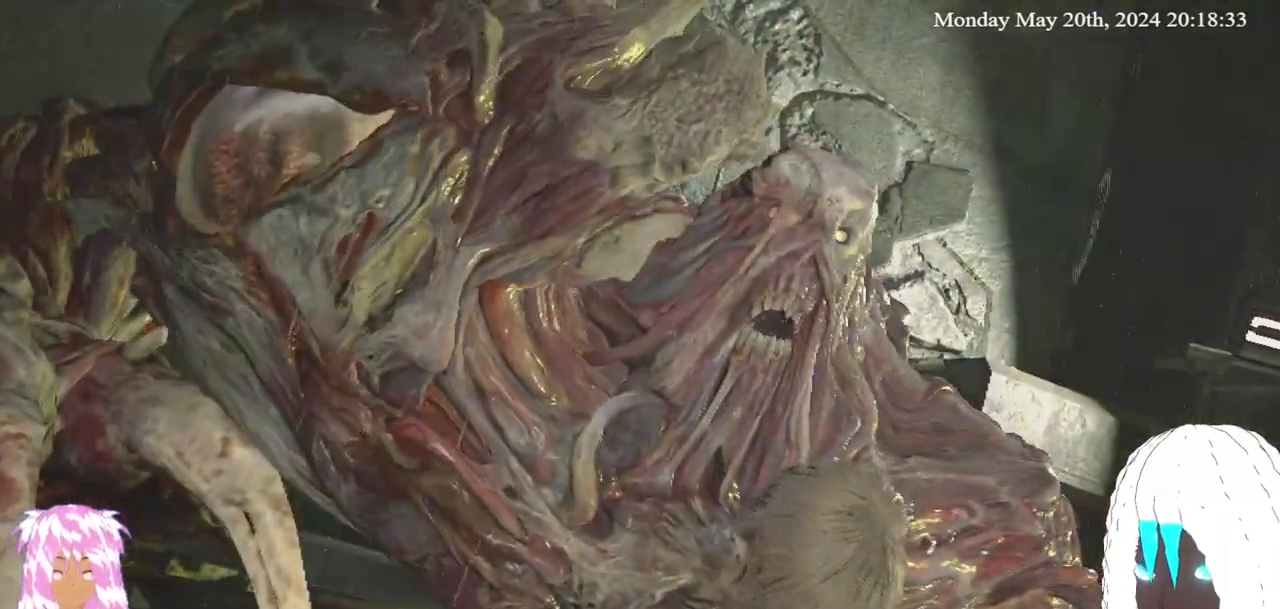
{"buttons": [], "left_stick": "up", "right_stick": "center", "events": [[217, "CROSS", "down"], [317, "CROSS", "up"]]}
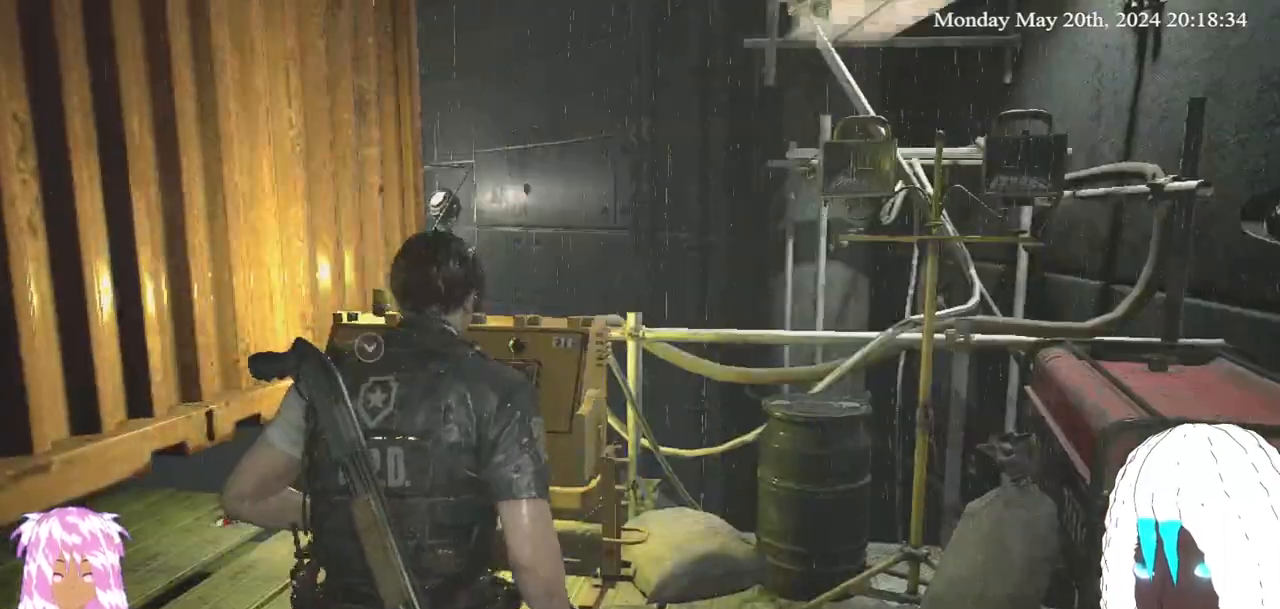
{"buttons": ["CROSS"], "left_stick": "up-left", "right_stick": "center", "events": [[33, "CROSS", "down"], [117, "CROSS", "up"], [200, "CROSS", "down"], [217, "L3", "down"], [217, "left_stick", "up-left"], [283, "CROSS", "up"], [317, "L3", "up"], [350, "CROSS", "down"]]}
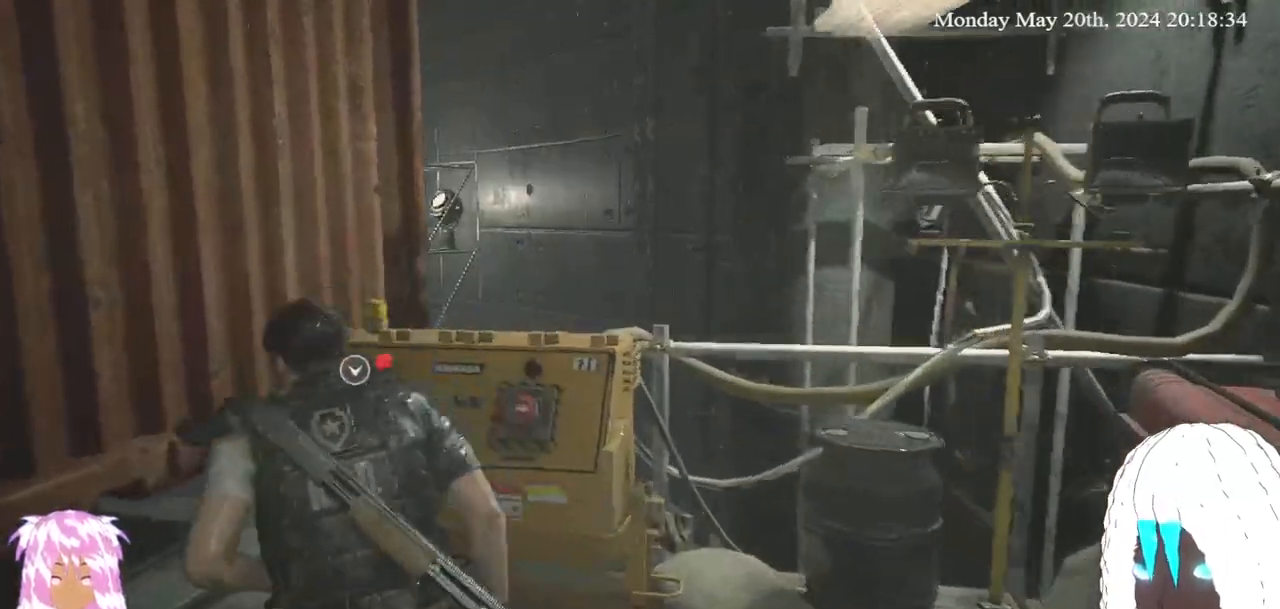
{"buttons": ["CROSS"], "left_stick": "up", "right_stick": "center", "events": [[17, "left_stick", "up"], [350, "CROSS", "up"], [417, "CROSS", "down"]]}